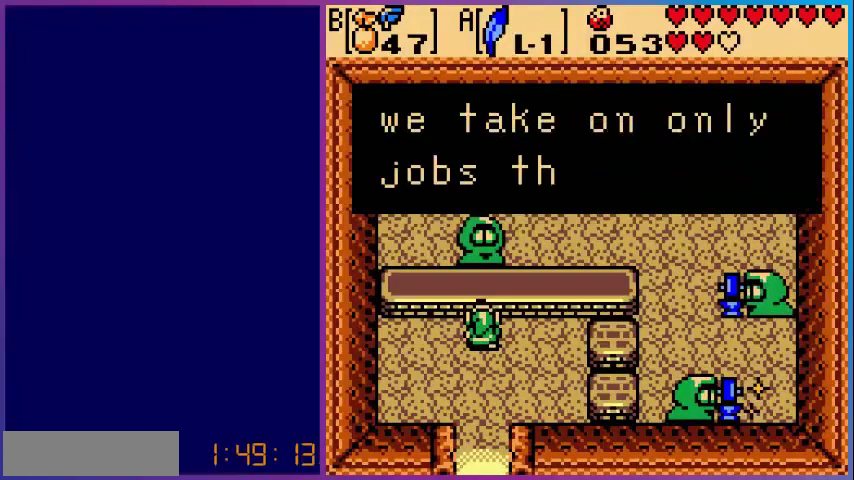
Gameplay with a controller (Nintendo layout); each line is a JSON object with the inputs held at the frame after it. "events" lists button and stick changes between this image and that frame as [ms after this image, input, new state], when the widget could be followed in between. Not read: L3 R3.
{"buttons": [], "events": [[80, "A", "down"], [160, "A", "up"]]}
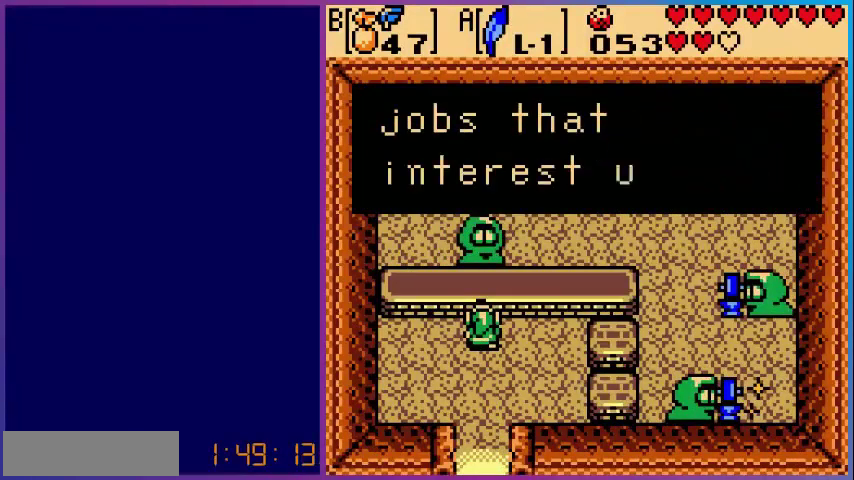
{"buttons": [], "events": [[160, "A", "down"], [240, "A", "up"]]}
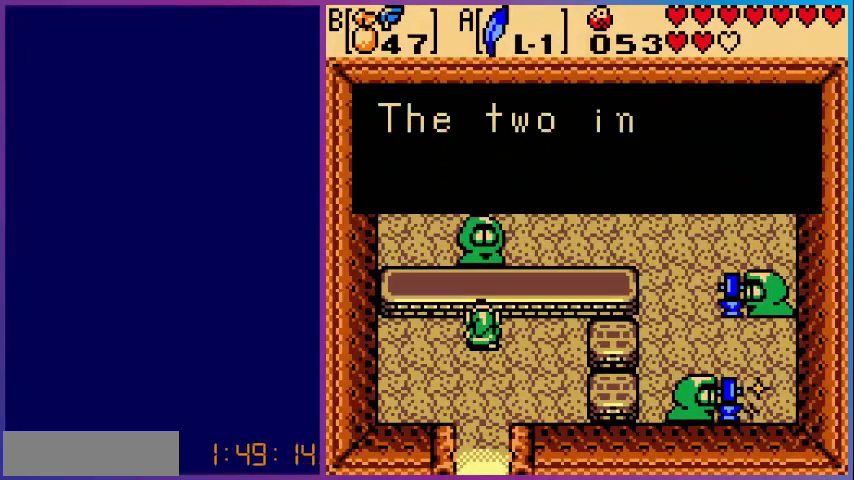
{"buttons": [], "events": [[40, "A", "down"], [240, "A", "up"]]}
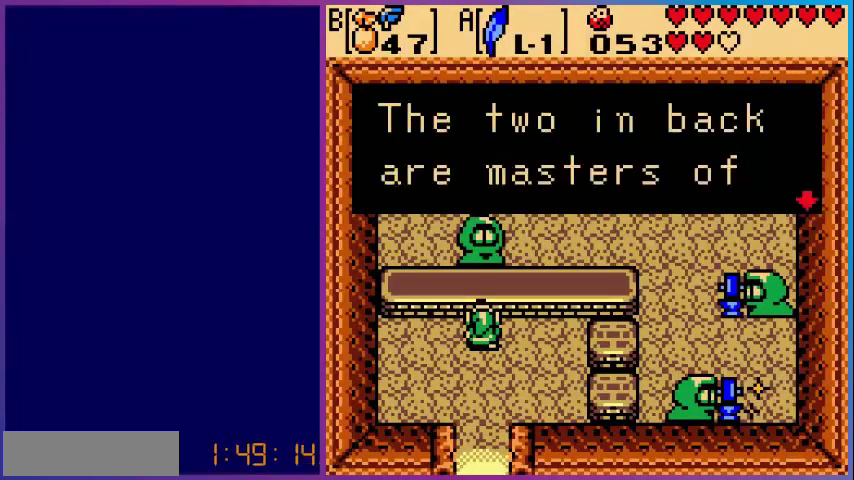
{"buttons": [], "events": [[320, "A", "down"], [440, "A", "up"]]}
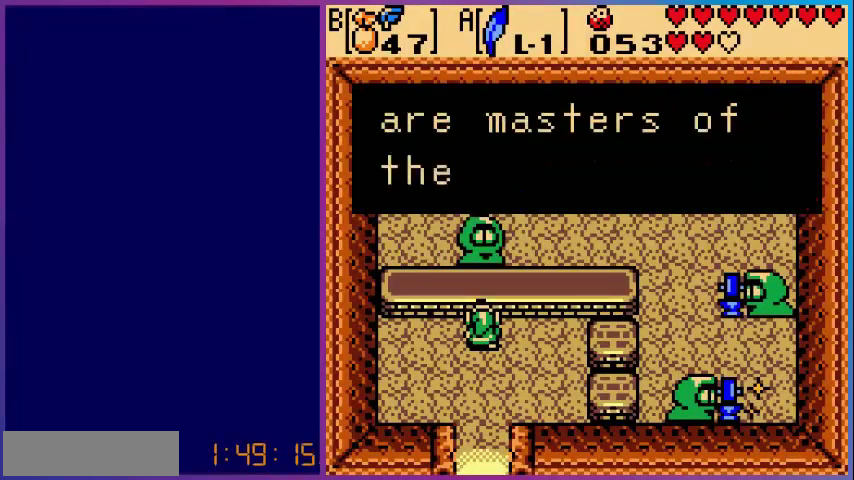
{"buttons": [], "events": [[40, "A", "down"], [200, "A", "up"]]}
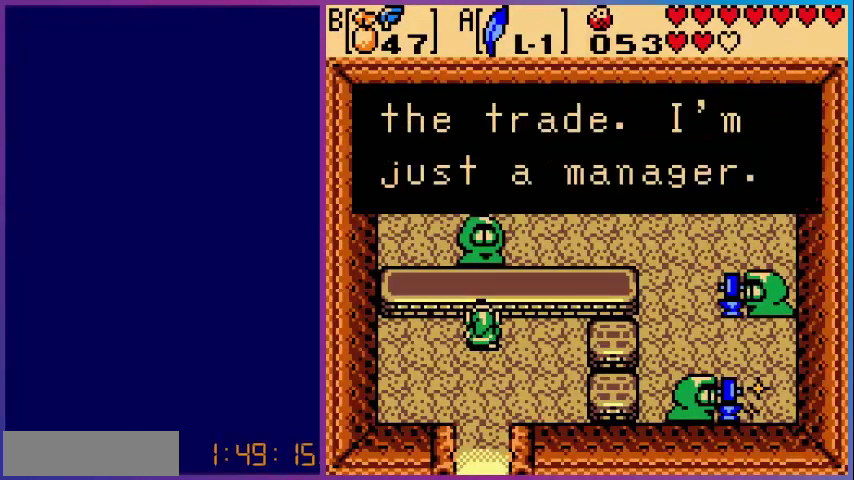
{"buttons": [], "events": [[120, "A", "down"], [200, "A", "up"], [320, "A", "down"], [480, "A", "up"]]}
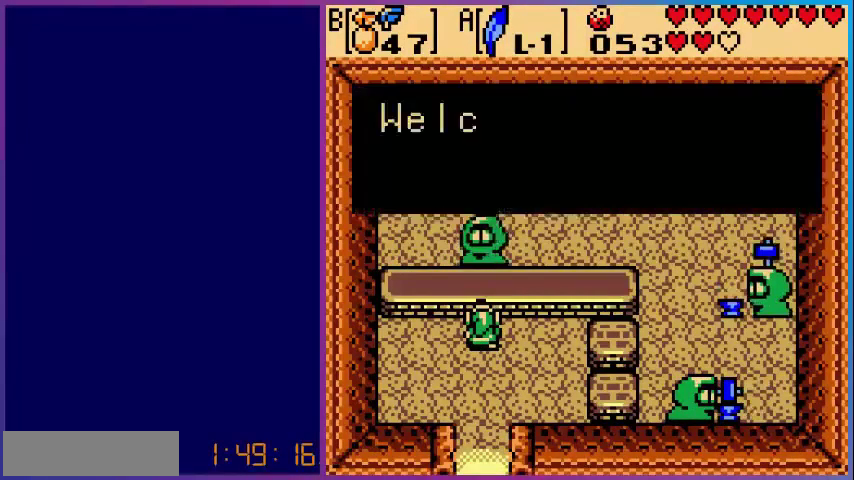
{"buttons": ["B", "DPAD_DOWN"], "events": [[80, "DPAD_DOWN", "down"], [280, "B", "down"], [360, "B", "up"], [480, "B", "down"]]}
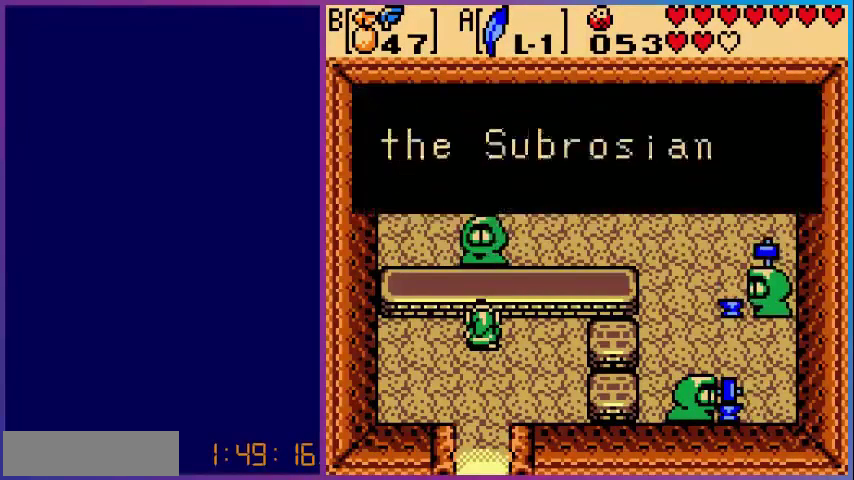
{"buttons": ["DPAD_DOWN"], "events": [[120, "B", "up"], [200, "B", "down"], [320, "B", "up"], [400, "B", "down"], [480, "B", "up"]]}
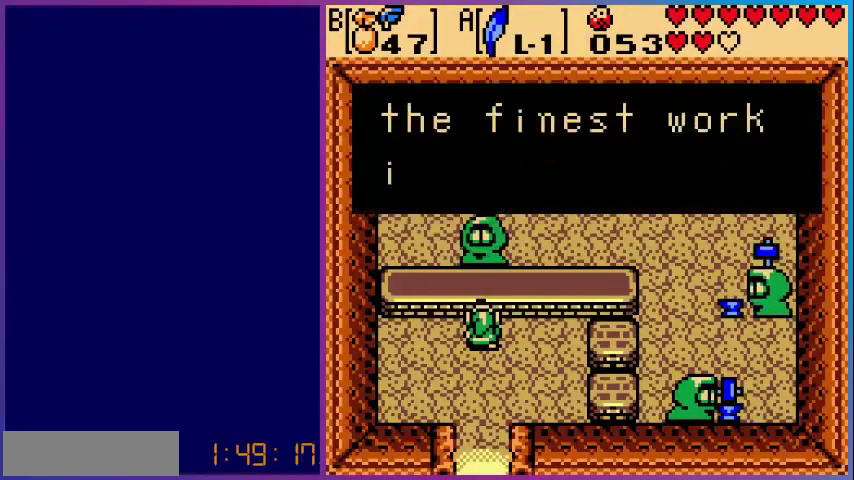
{"buttons": ["B", "DPAD_DOWN"], "events": [[80, "B", "down"], [120, "B", "up"], [280, "B", "down"], [320, "B", "up"], [440, "B", "down"]]}
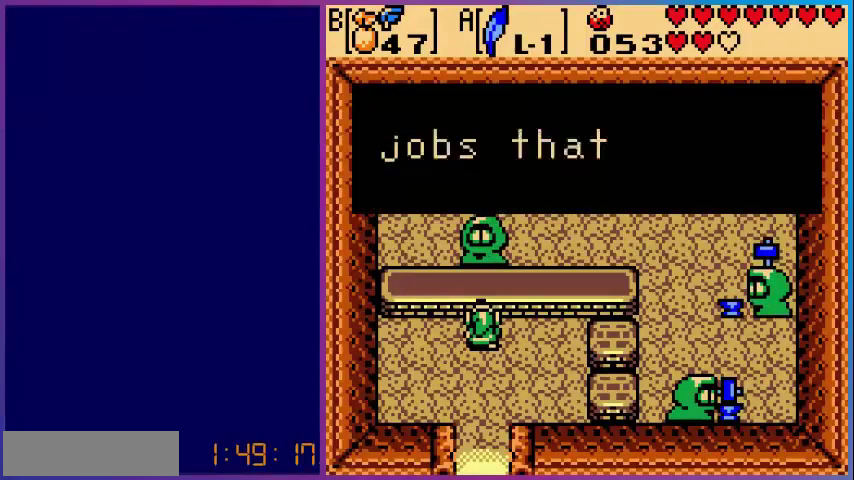
{"buttons": ["DPAD_DOWN"], "events": [[40, "B", "up"], [120, "B", "down"], [280, "B", "up"], [360, "B", "down"], [480, "B", "up"]]}
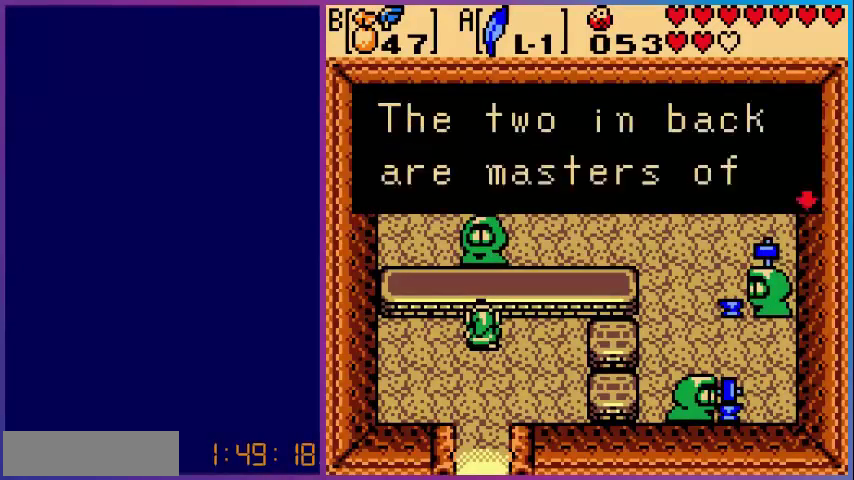
{"buttons": ["DPAD_DOWN"], "events": [[80, "B", "down"], [240, "B", "up"], [320, "B", "down"], [440, "B", "up"]]}
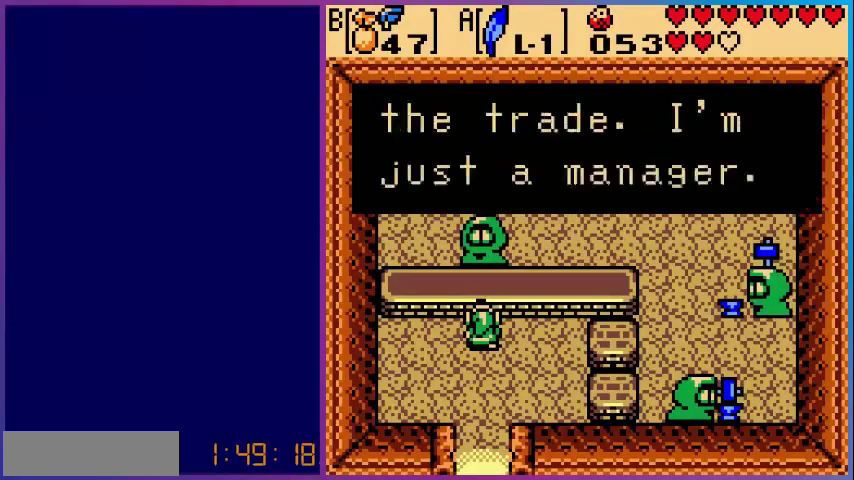
{"buttons": ["DPAD_DOWN"], "events": [[40, "B", "down"], [200, "B", "up"], [320, "B", "down"], [400, "B", "up"]]}
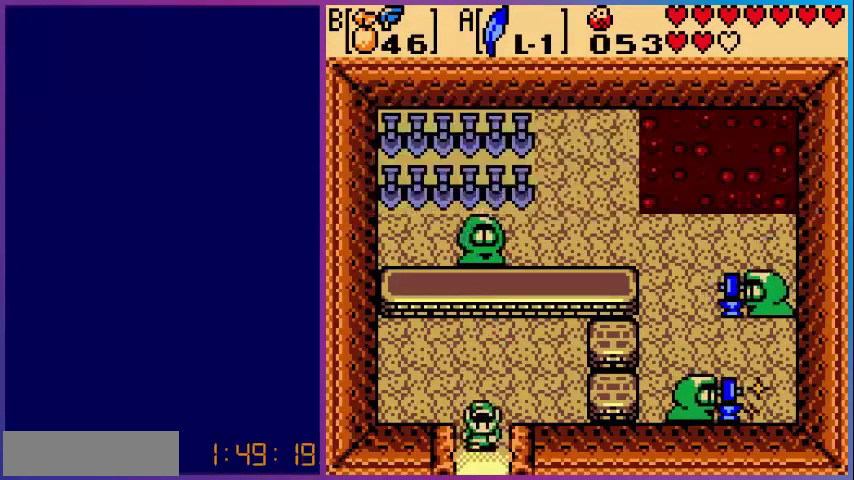
{"buttons": [], "events": [[320, "DPAD_DOWN", "up"]]}
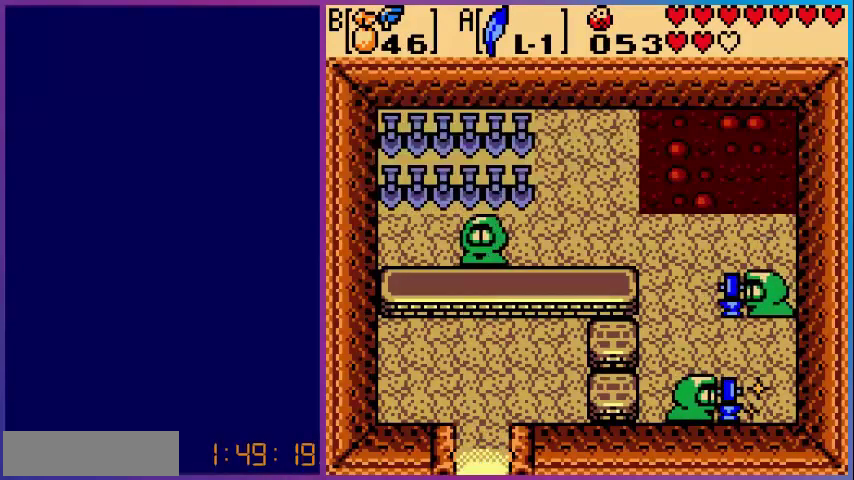
{"buttons": ["DPAD_DOWN"], "events": [[440, "DPAD_DOWN", "down"]]}
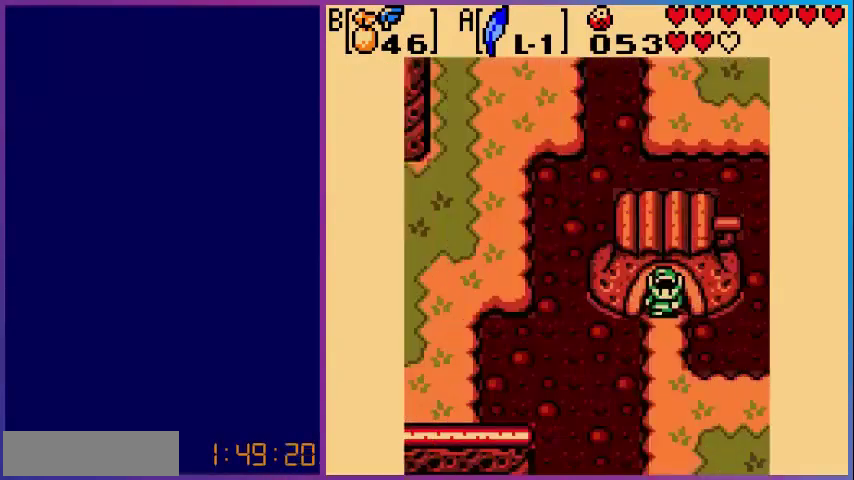
{"buttons": ["DPAD_DOWN"], "events": []}
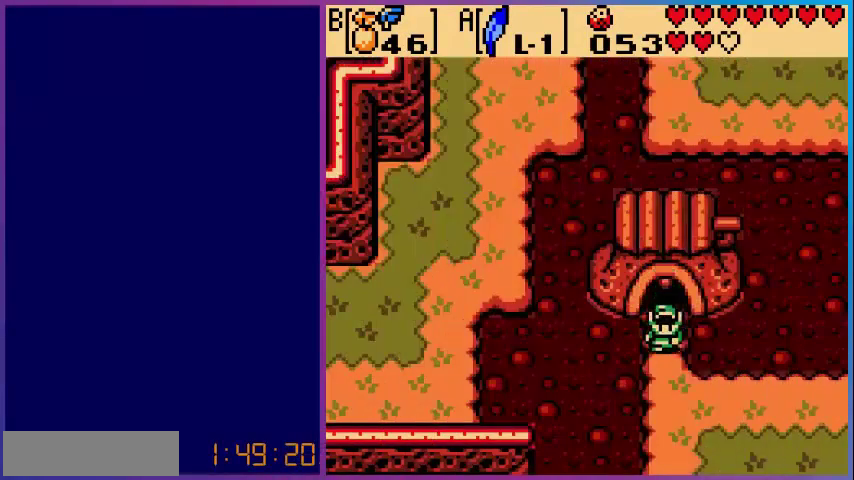
{"buttons": ["DPAD_DOWN"], "events": []}
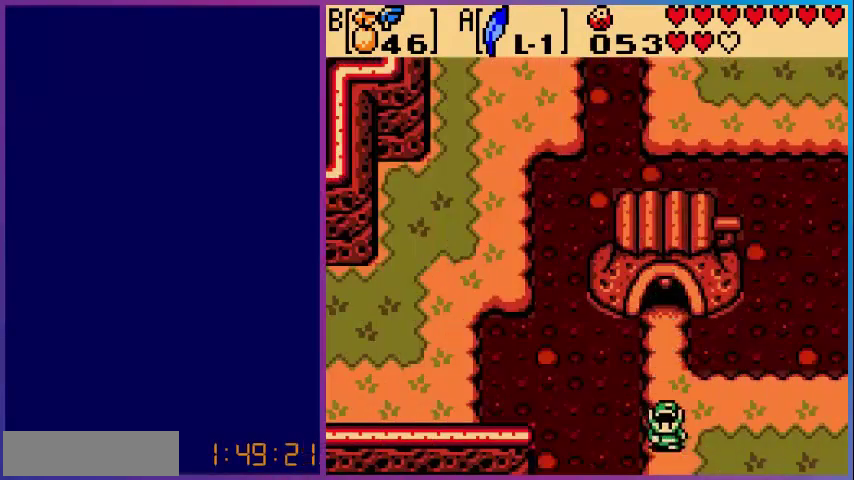
{"buttons": [], "events": [[480, "DPAD_DOWN", "up"]]}
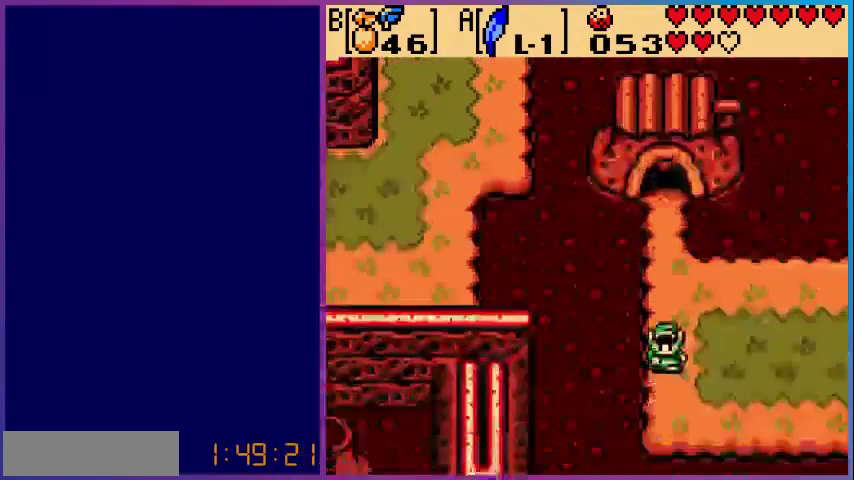
{"buttons": ["DPAD_RIGHT"], "events": [[480, "DPAD_RIGHT", "down"]]}
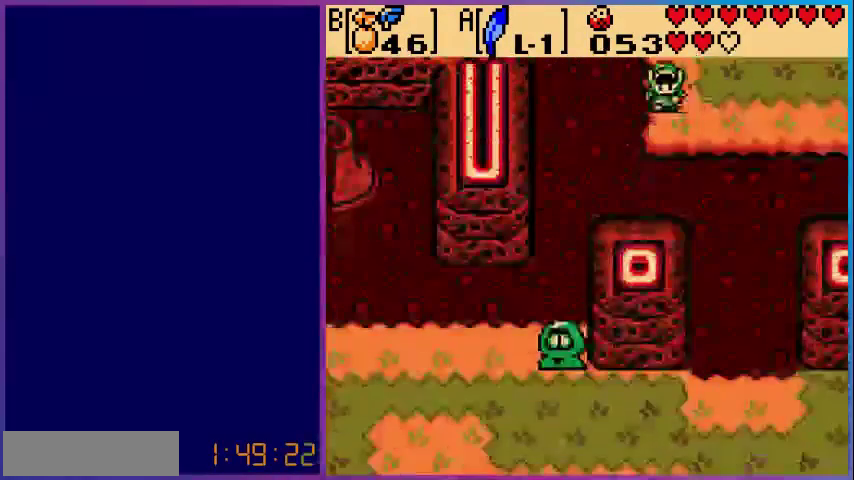
{"buttons": ["DPAD_RIGHT"], "events": []}
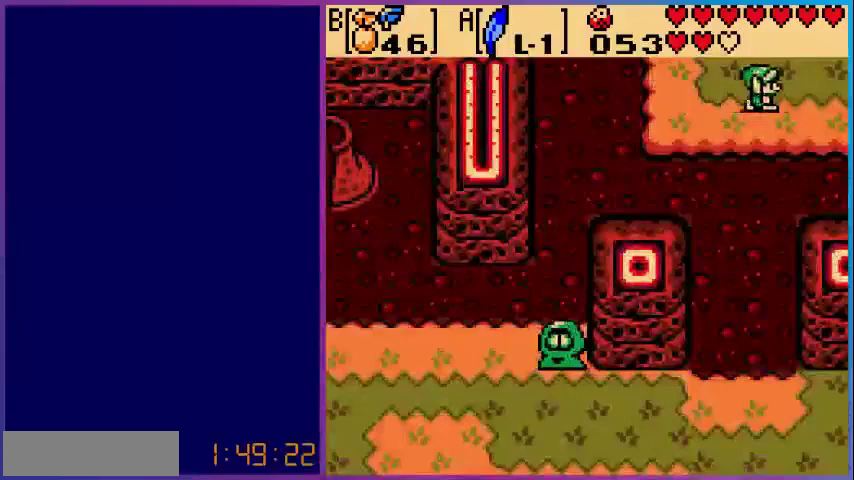
{"buttons": [], "events": [[520, "DPAD_RIGHT", "up"]]}
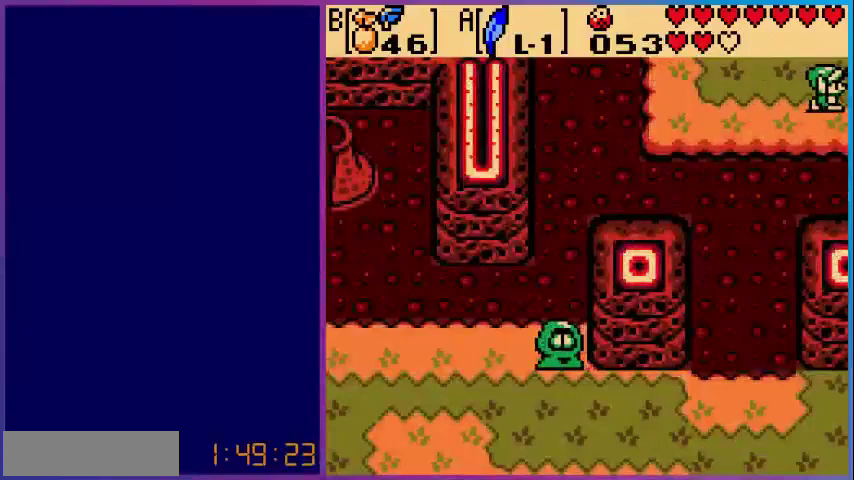
{"buttons": [], "events": []}
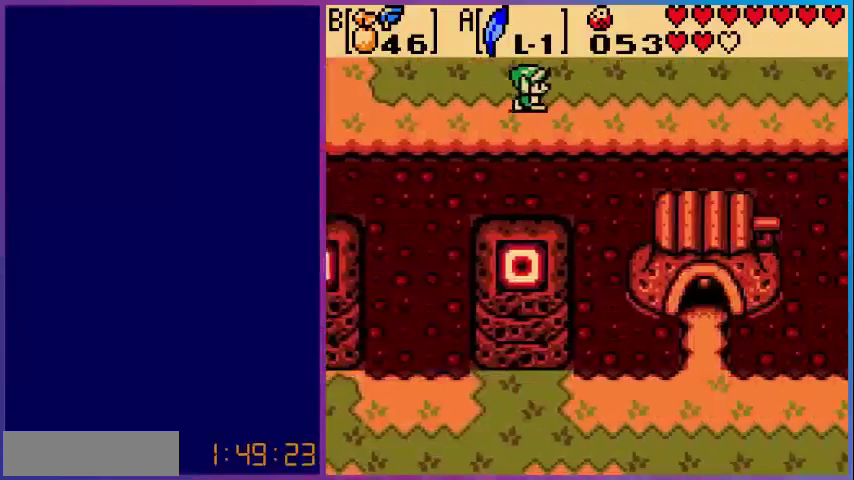
{"buttons": ["DPAD_RIGHT"], "events": [[160, "DPAD_RIGHT", "down"]]}
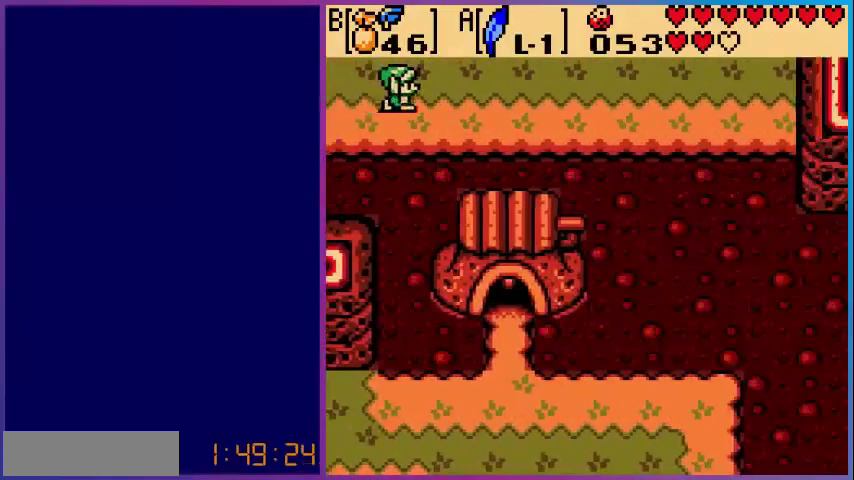
{"buttons": ["DPAD_UP", "DPAD_RIGHT"], "events": [[320, "DPAD_UP", "down"]]}
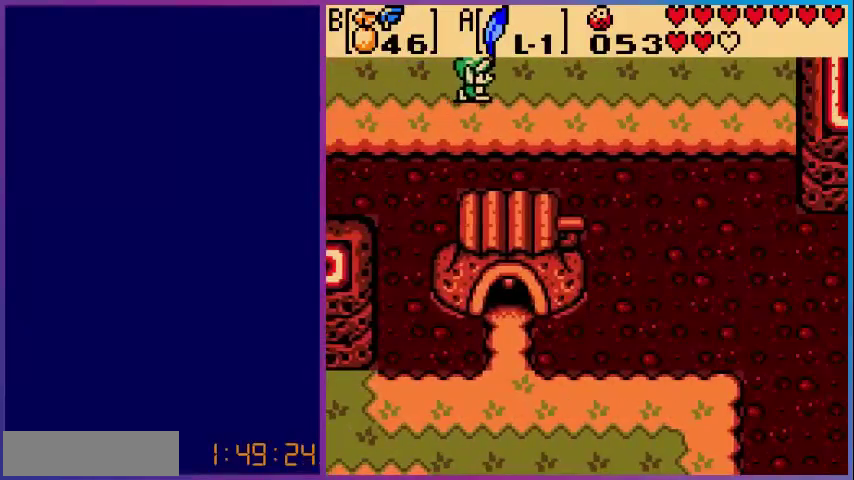
{"buttons": ["DPAD_UP"], "events": [[160, "DPAD_UP", "up"], [200, "DPAD_RIGHT", "up"], [440, "DPAD_UP", "down"]]}
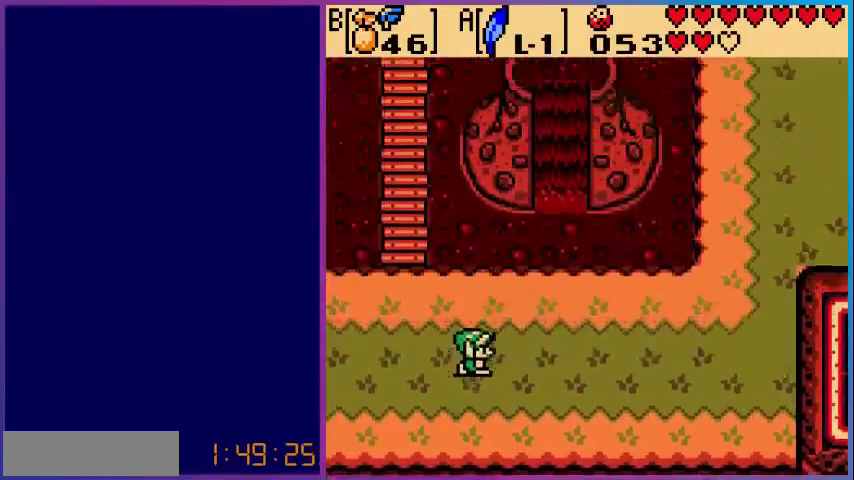
{"buttons": ["DPAD_RIGHT"], "events": [[200, "DPAD_RIGHT", "down"], [320, "DPAD_UP", "up"]]}
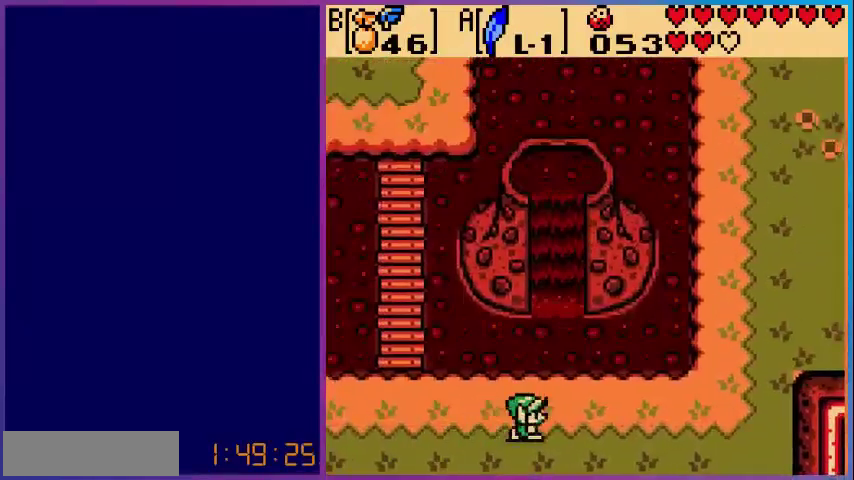
{"buttons": ["DPAD_LEFT"], "events": [[160, "DPAD_RIGHT", "up"], [160, "DPAD_UP", "down"], [200, "DPAD_UP", "up"], [280, "DPAD_LEFT", "down"]]}
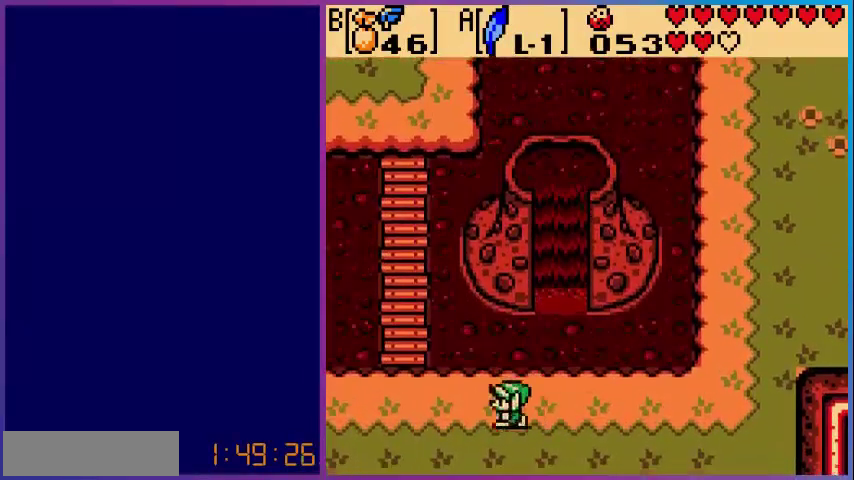
{"buttons": ["DPAD_UP"], "events": [[480, "DPAD_LEFT", "up"], [480, "DPAD_UP", "down"]]}
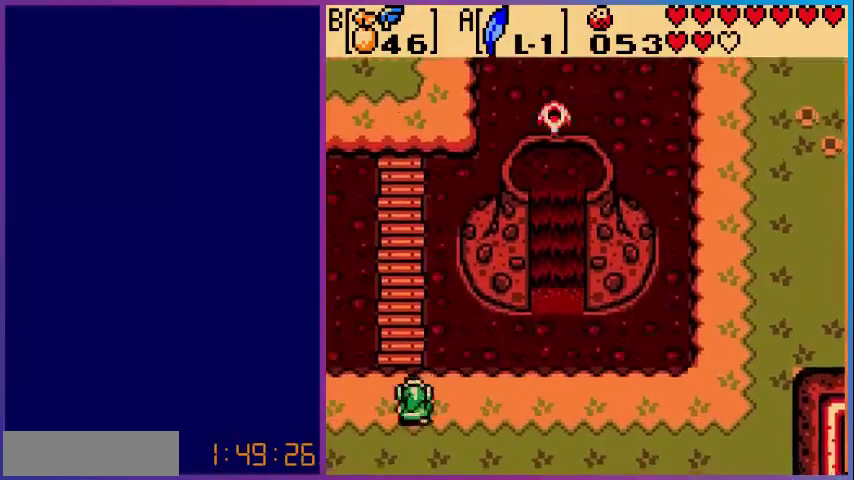
{"buttons": ["DPAD_UP"], "events": []}
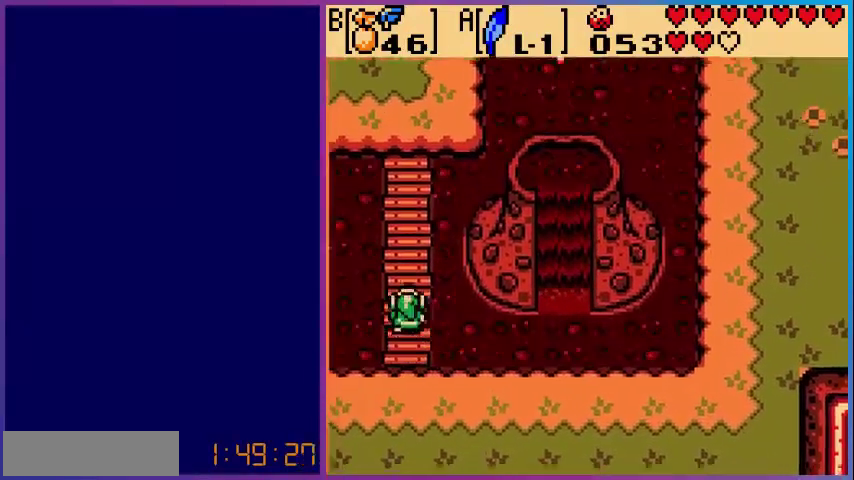
{"buttons": ["DPAD_UP"], "events": []}
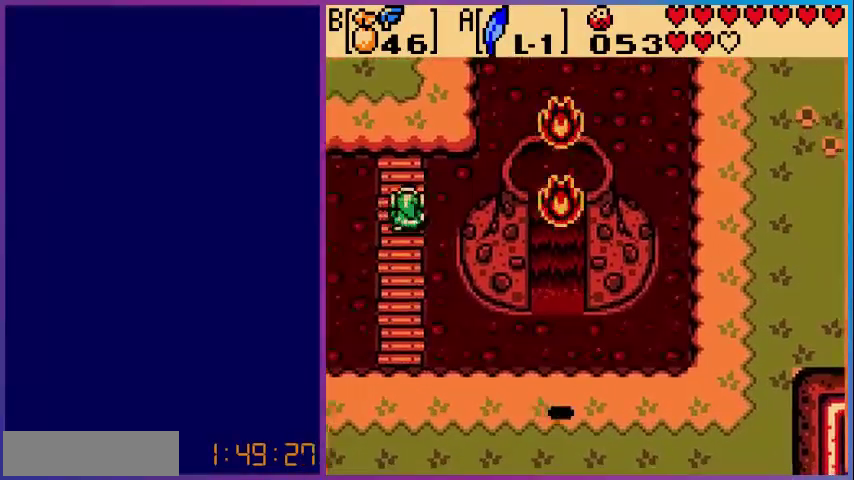
{"buttons": ["DPAD_UP"], "events": []}